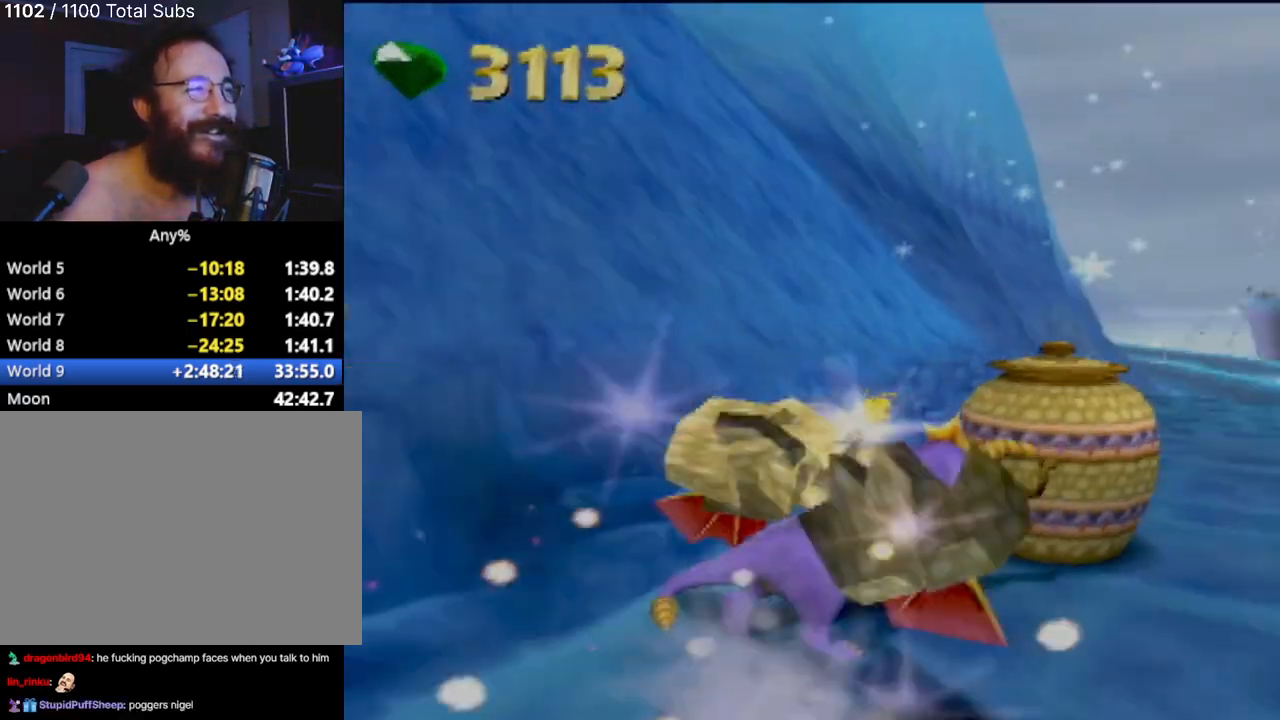
Gameplay with a controller (PlayStation layout); each line is a JSON object with the inputs held at the frame after it. "events" lists button and stick changes between this image and that frame as [ms after this image, input, new state], when the widget could be followed in between. Not read: L3 R3 right_stick.
{"buttons": [], "left_stick": "down-right", "events": [[67, "SQUARE", "up"], [267, "R2", "up"], [284, "CROSS", "down"], [351, "CROSS", "up"], [367, "left_stick", "down-right"]]}
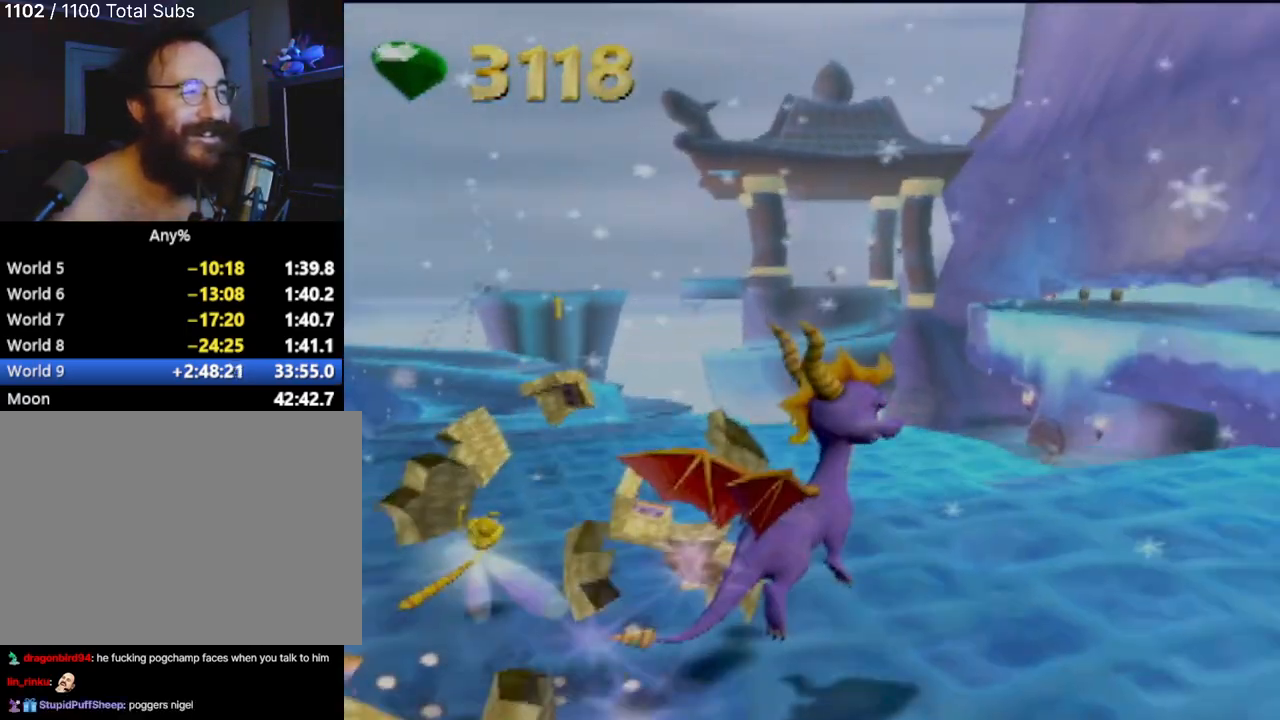
{"buttons": [], "left_stick": "right", "events": [[50, "left_stick", "down"], [300, "left_stick", "right"]]}
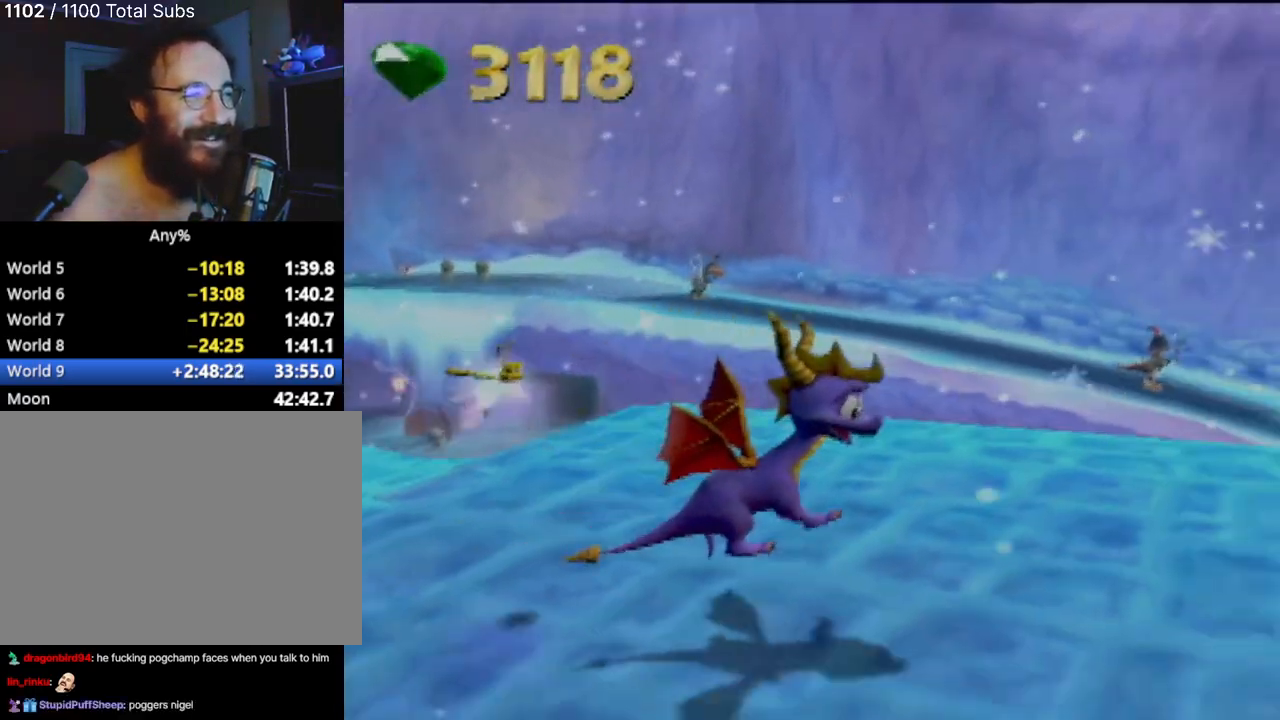
{"buttons": [], "left_stick": "center", "events": [[67, "SQUARE", "down"], [134, "left_stick", "center"], [201, "SQUARE", "up"]]}
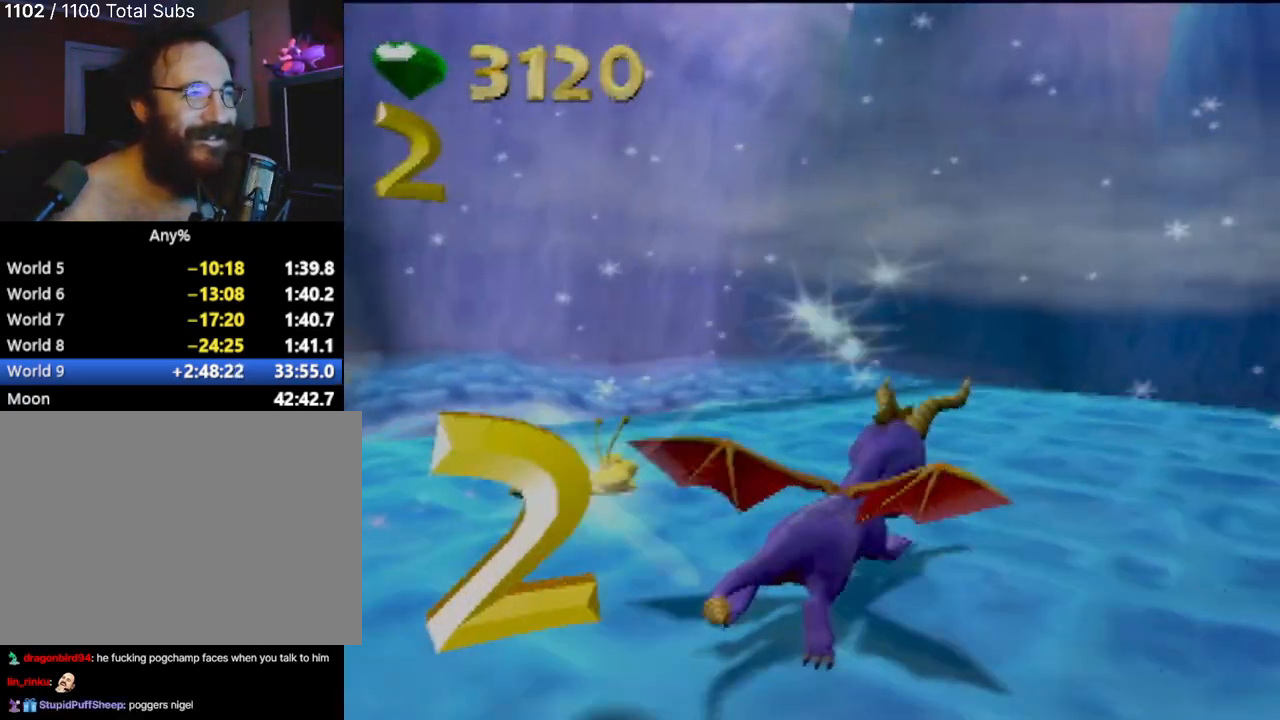
{"buttons": ["CROSS", "SQUARE"], "left_stick": "center", "events": [[83, "left_stick", "up"], [167, "SQUARE", "down"], [367, "CROSS", "down"], [484, "left_stick", "center"]]}
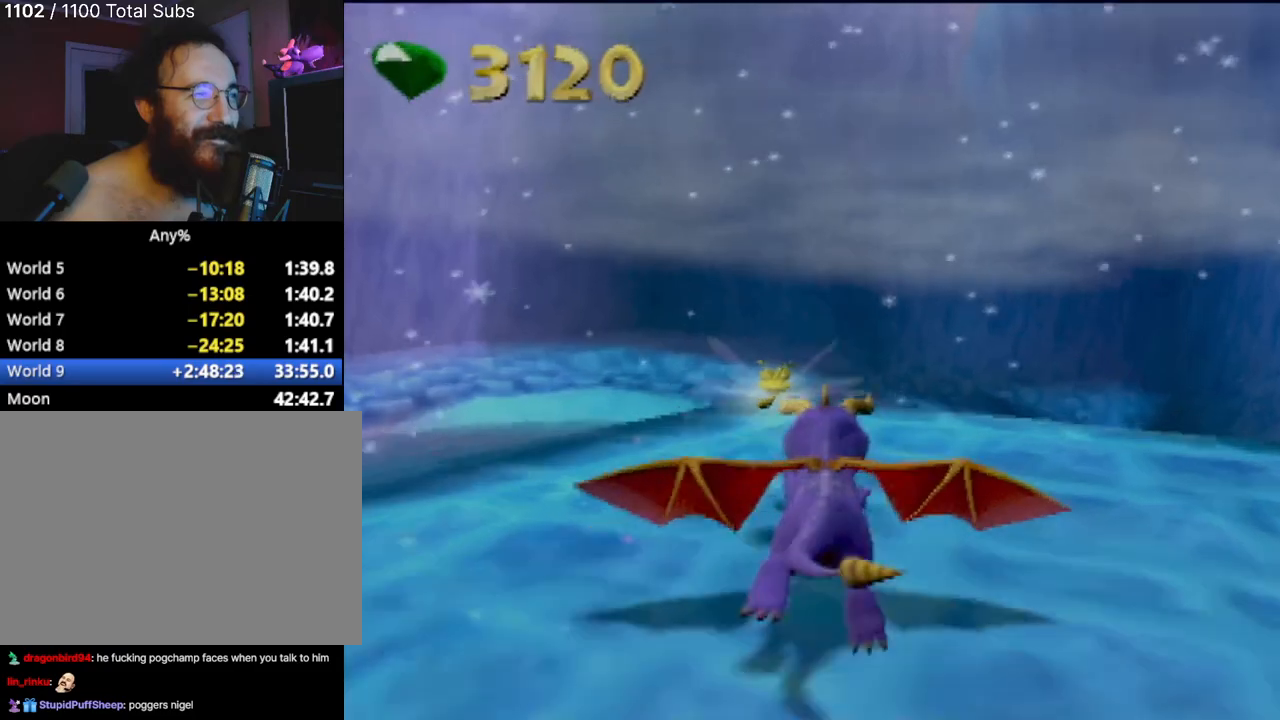
{"buttons": ["CROSS"], "left_stick": "right", "events": [[384, "CROSS", "up"], [468, "SQUARE", "up"], [484, "left_stick", "right"], [501, "CROSS", "down"]]}
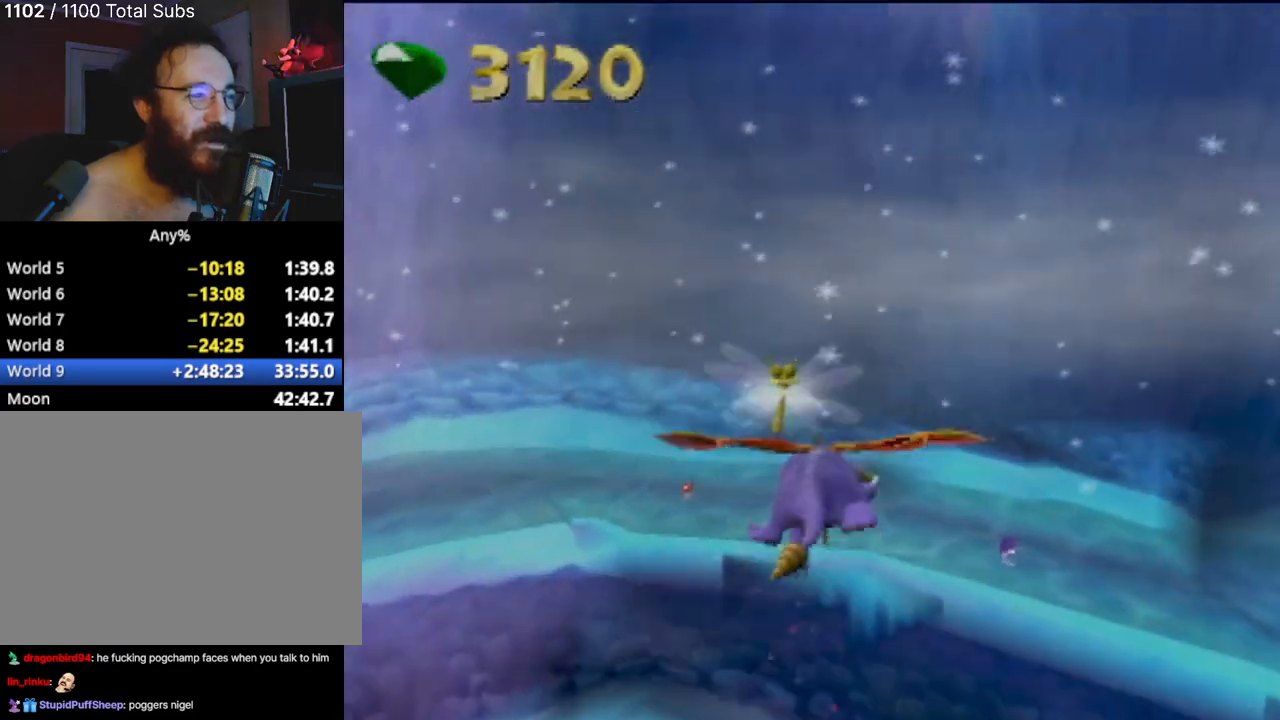
{"buttons": [], "left_stick": "center", "events": [[33, "left_stick", "up-right"], [183, "CROSS", "up"], [434, "left_stick", "center"]]}
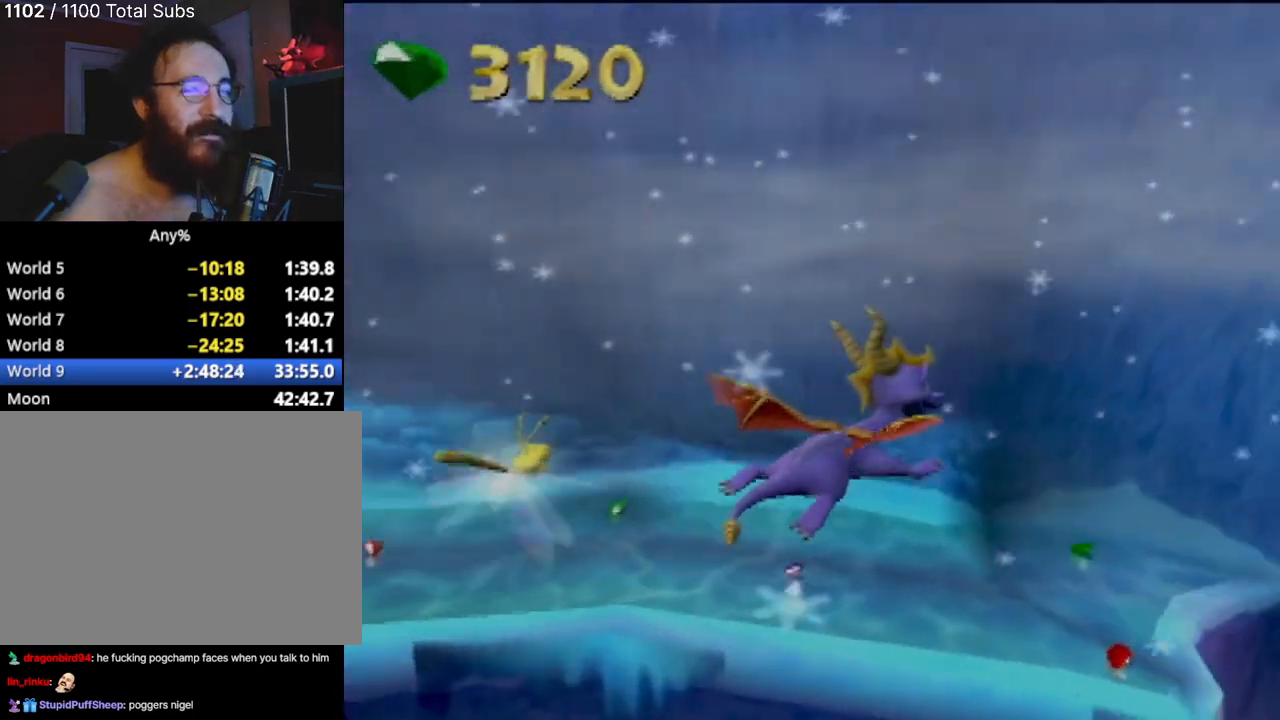
{"buttons": [], "left_stick": "left", "events": [[317, "left_stick", "left"]]}
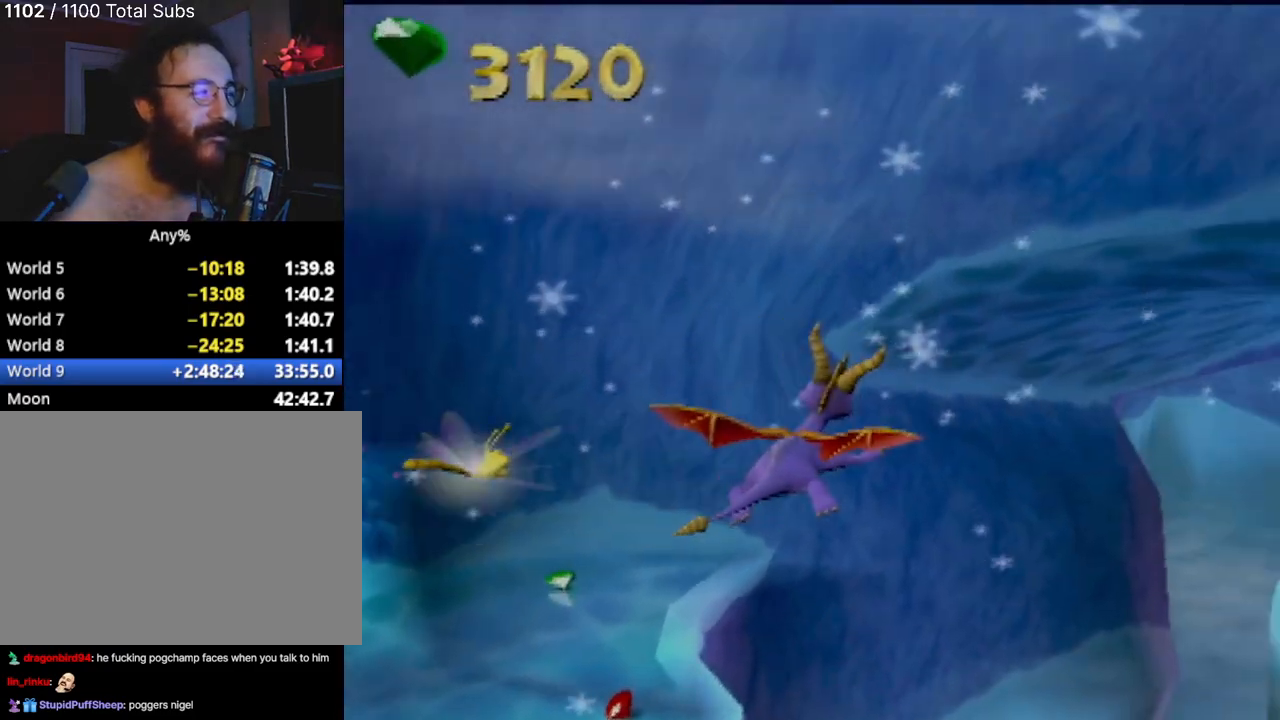
{"buttons": ["SQUARE"], "left_stick": "center", "events": [[401, "left_stick", "center"], [434, "SQUARE", "down"]]}
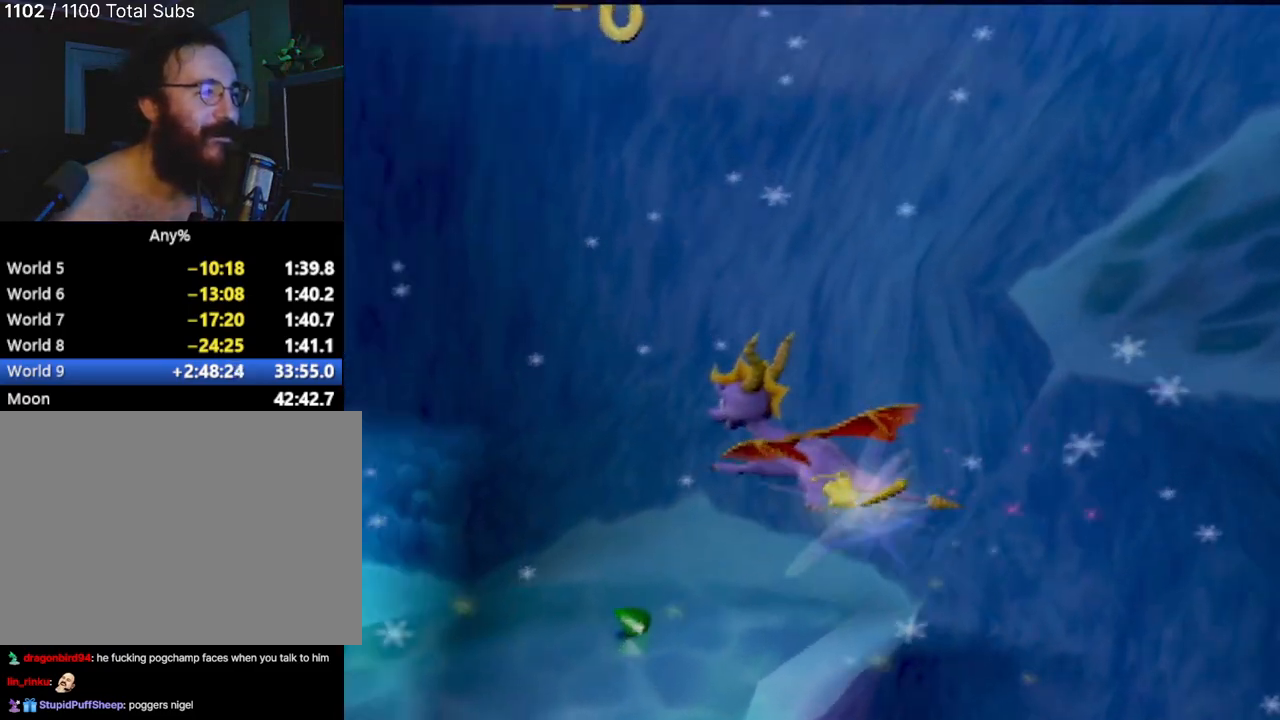
{"buttons": ["R2"], "left_stick": "center", "events": [[150, "SQUARE", "up"], [484, "R2", "down"]]}
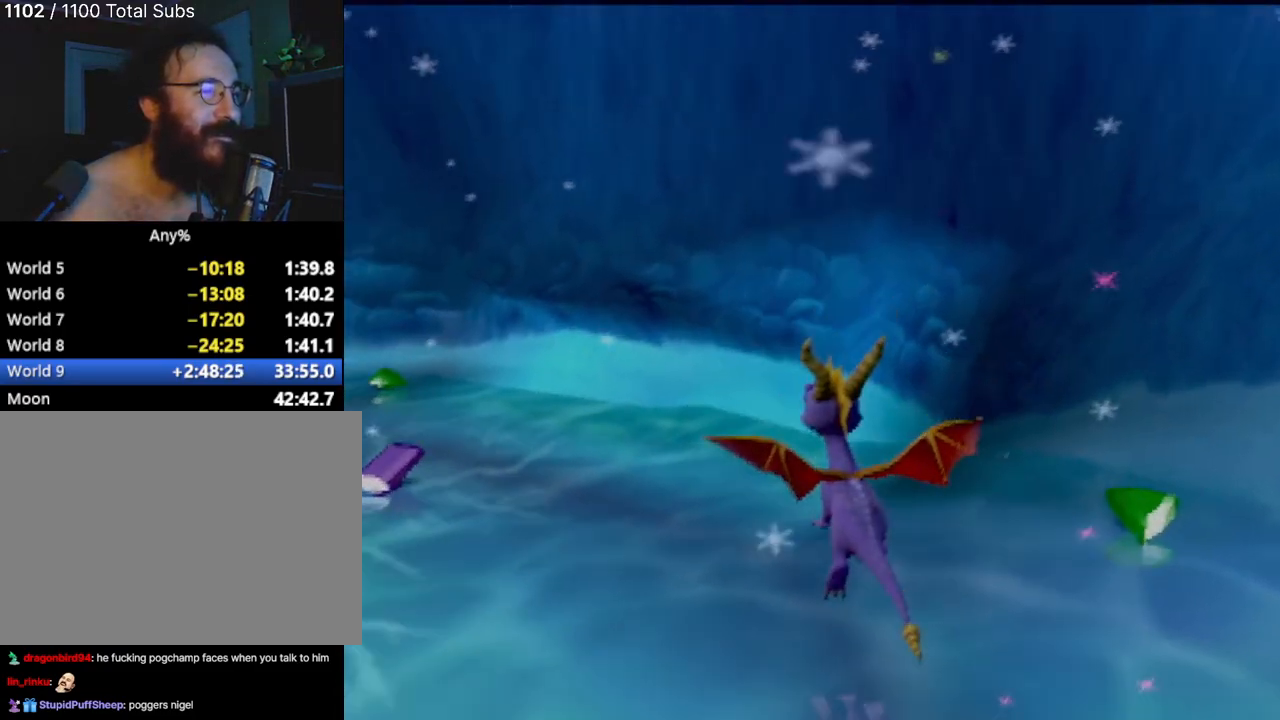
{"buttons": ["R2"], "left_stick": "up-left", "events": [[34, "left_stick", "up"], [384, "left_stick", "up-left"]]}
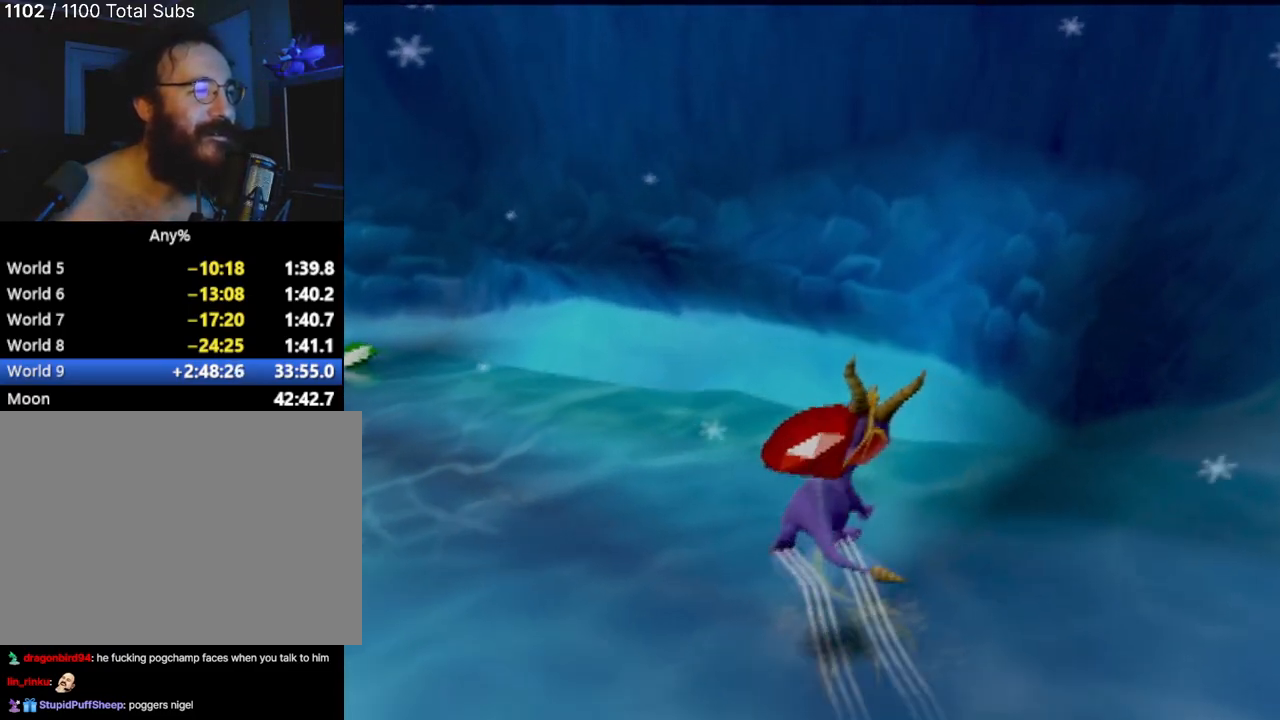
{"buttons": ["R2"], "left_stick": "left", "events": [[233, "left_stick", "left"]]}
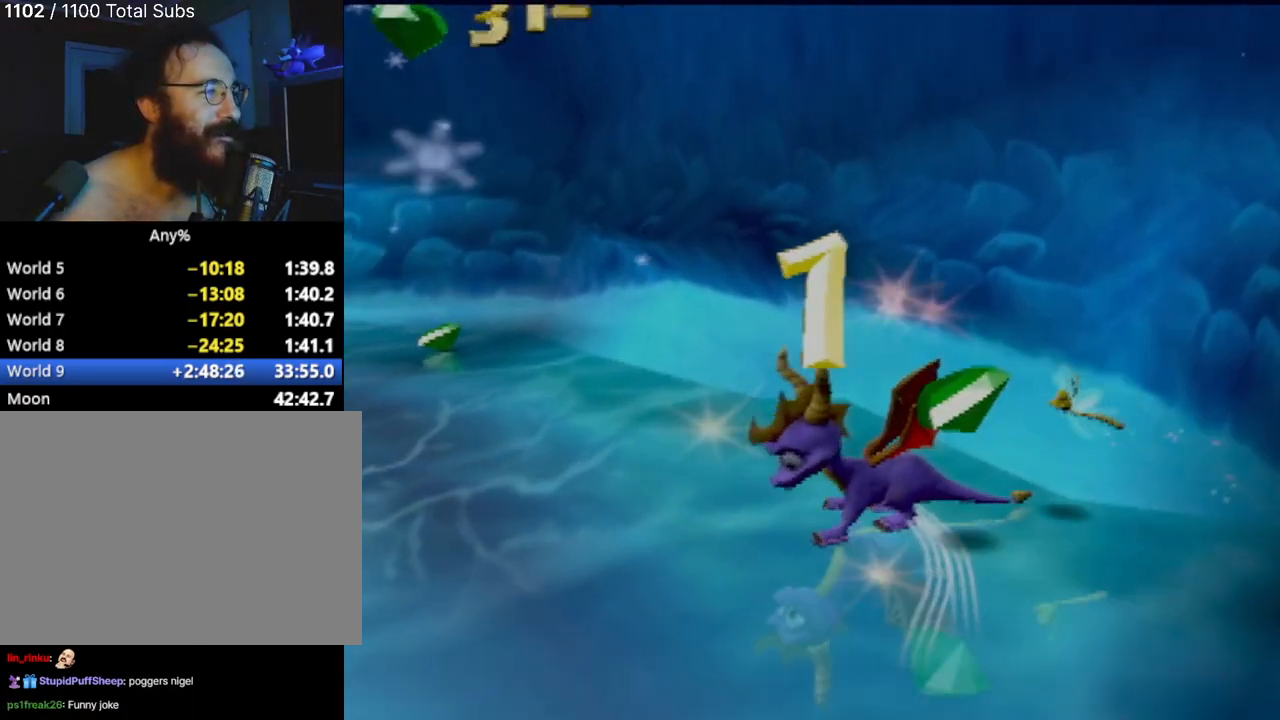
{"buttons": [], "left_stick": "up", "events": [[284, "R2", "up"], [367, "left_stick", "up"]]}
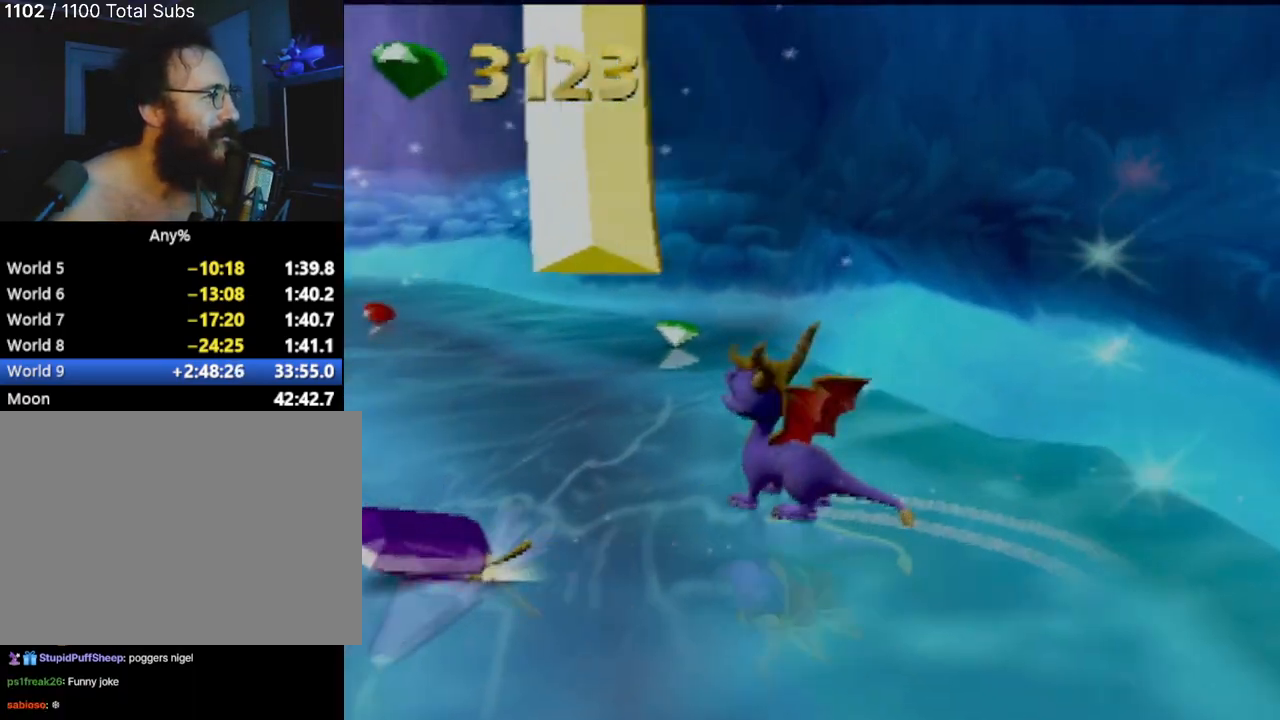
{"buttons": [], "left_stick": "up-right", "events": [[33, "left_stick", "up-right"]]}
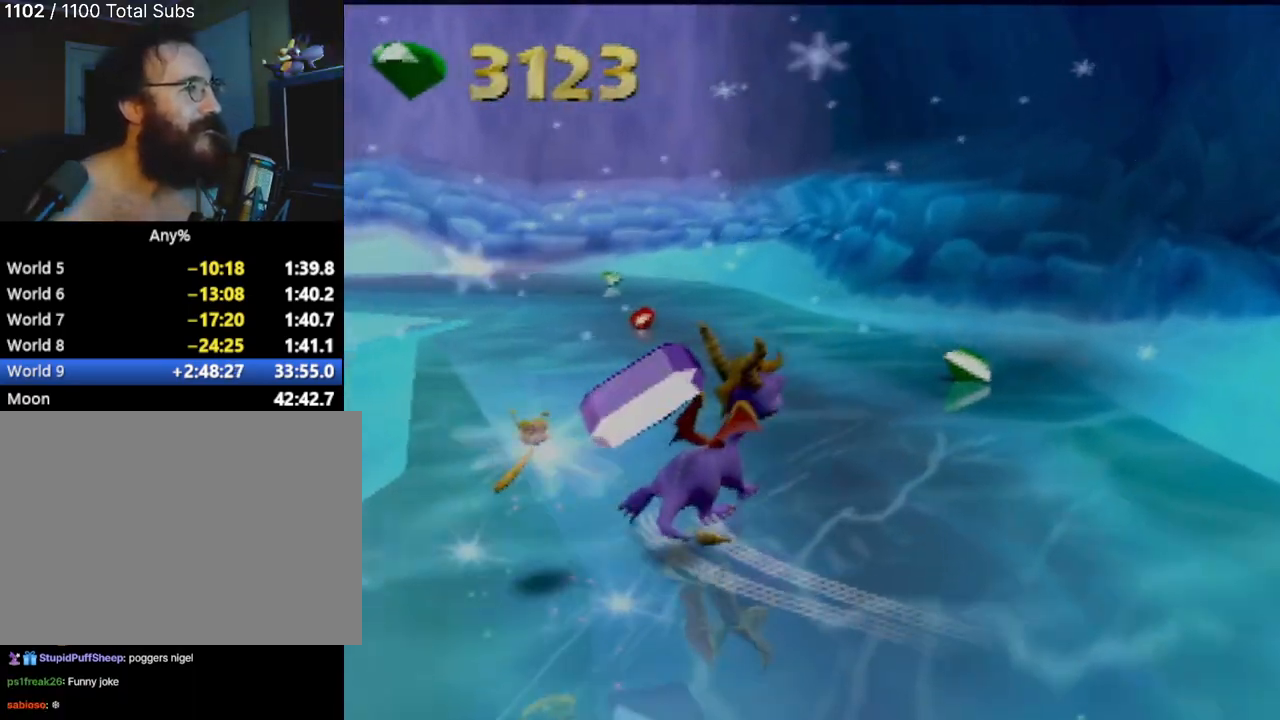
{"buttons": ["R2"], "left_stick": "up-left", "events": [[417, "left_stick", "up-left"], [451, "R2", "down"]]}
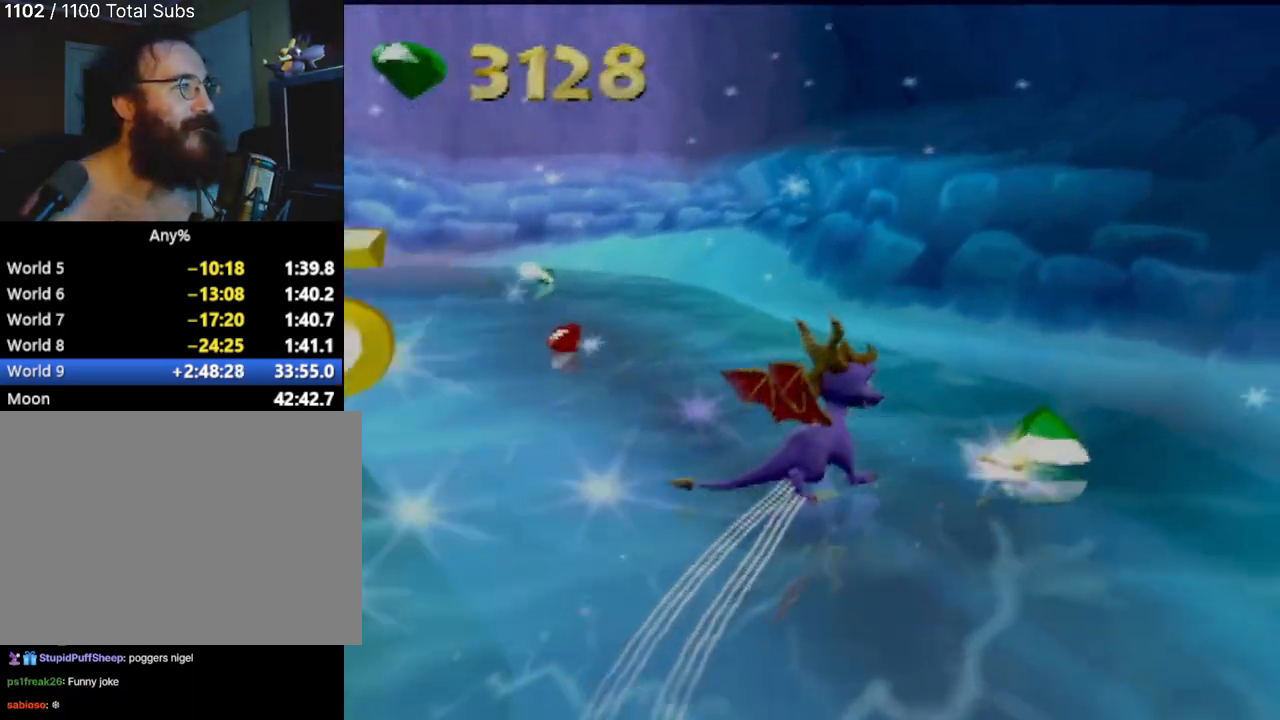
{"buttons": ["R2"], "left_stick": "up-left", "events": []}
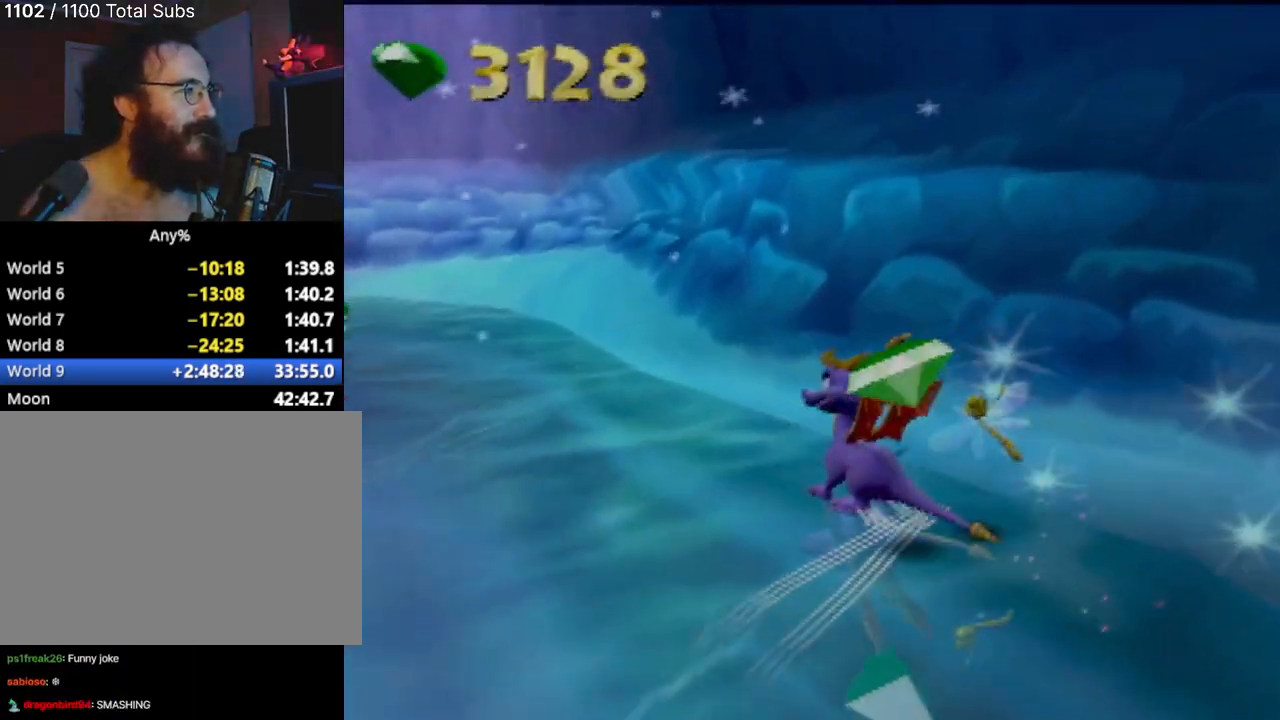
{"buttons": ["SQUARE"], "left_stick": "up-left", "events": [[84, "left_stick", "up"], [200, "R2", "up"], [334, "left_stick", "up-left"], [467, "SQUARE", "down"]]}
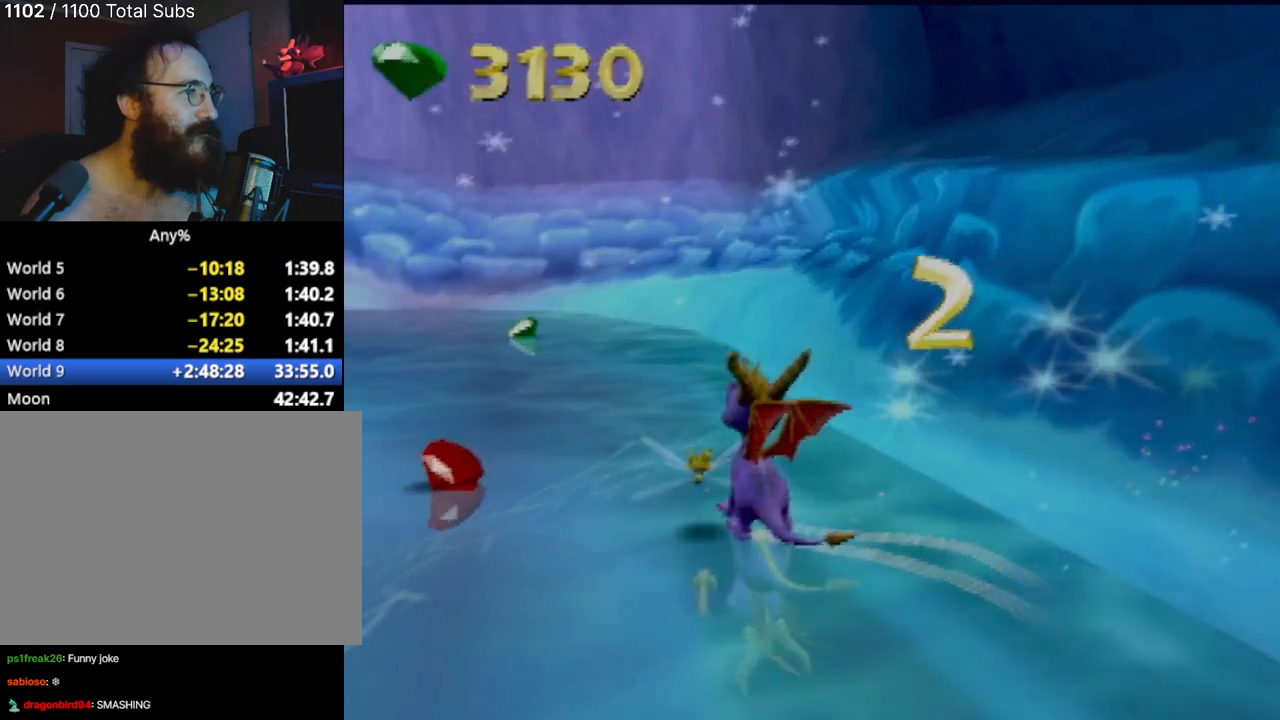
{"buttons": [], "left_stick": "up-left", "events": [[100, "left_stick", "up-right"], [133, "SQUARE", "up"], [250, "left_stick", "up"], [484, "left_stick", "up-left"]]}
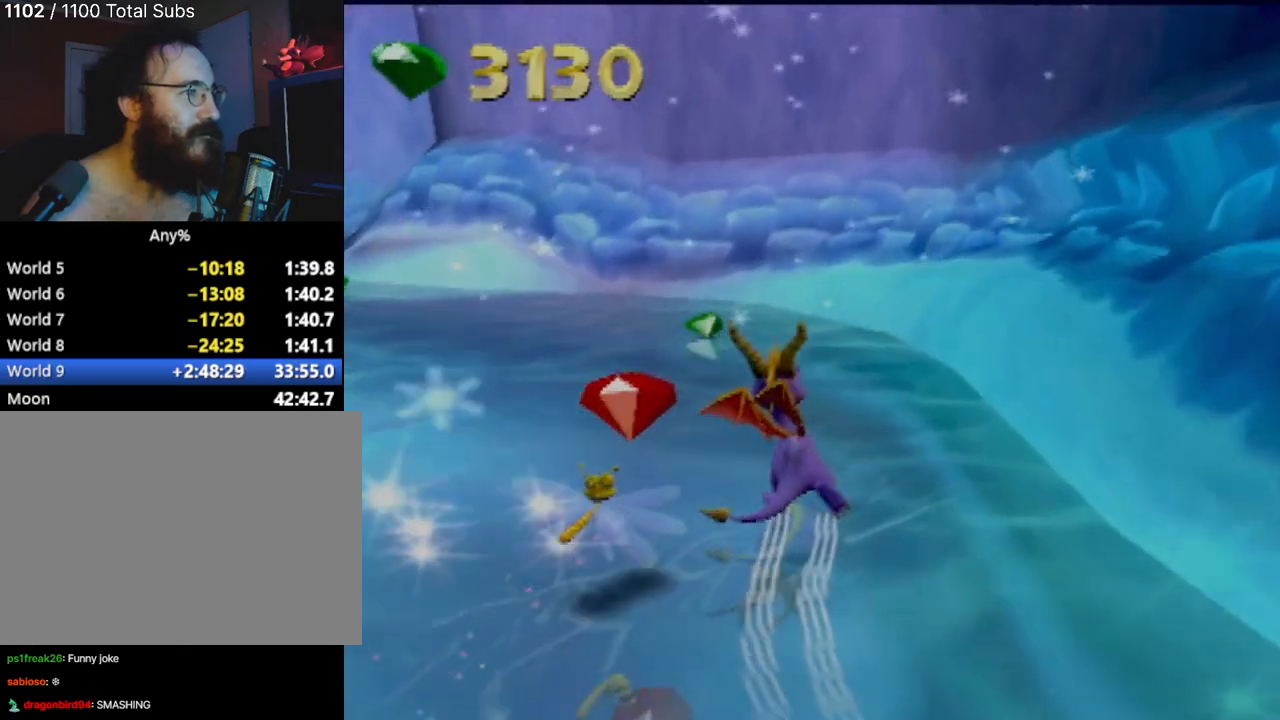
{"buttons": ["R2"], "left_stick": "up-left", "events": [[150, "R2", "down"]]}
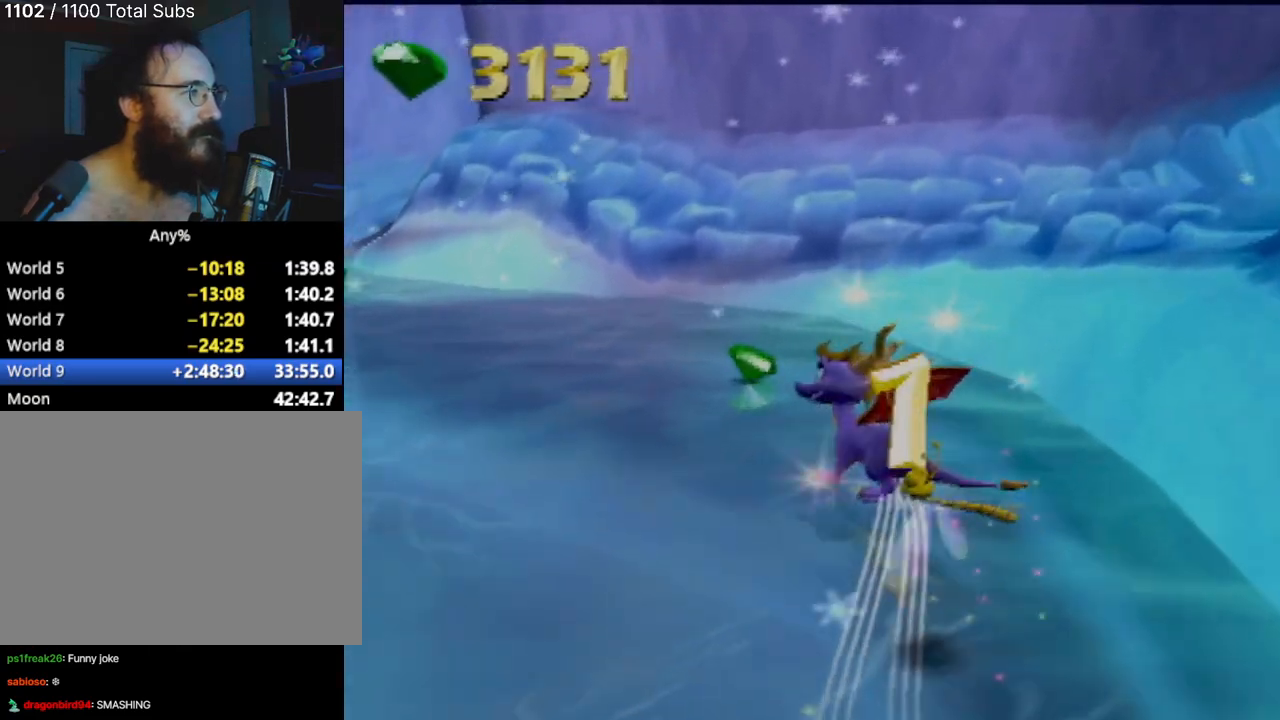
{"buttons": [], "left_stick": "up", "events": [[383, "left_stick", "up"], [484, "R2", "up"]]}
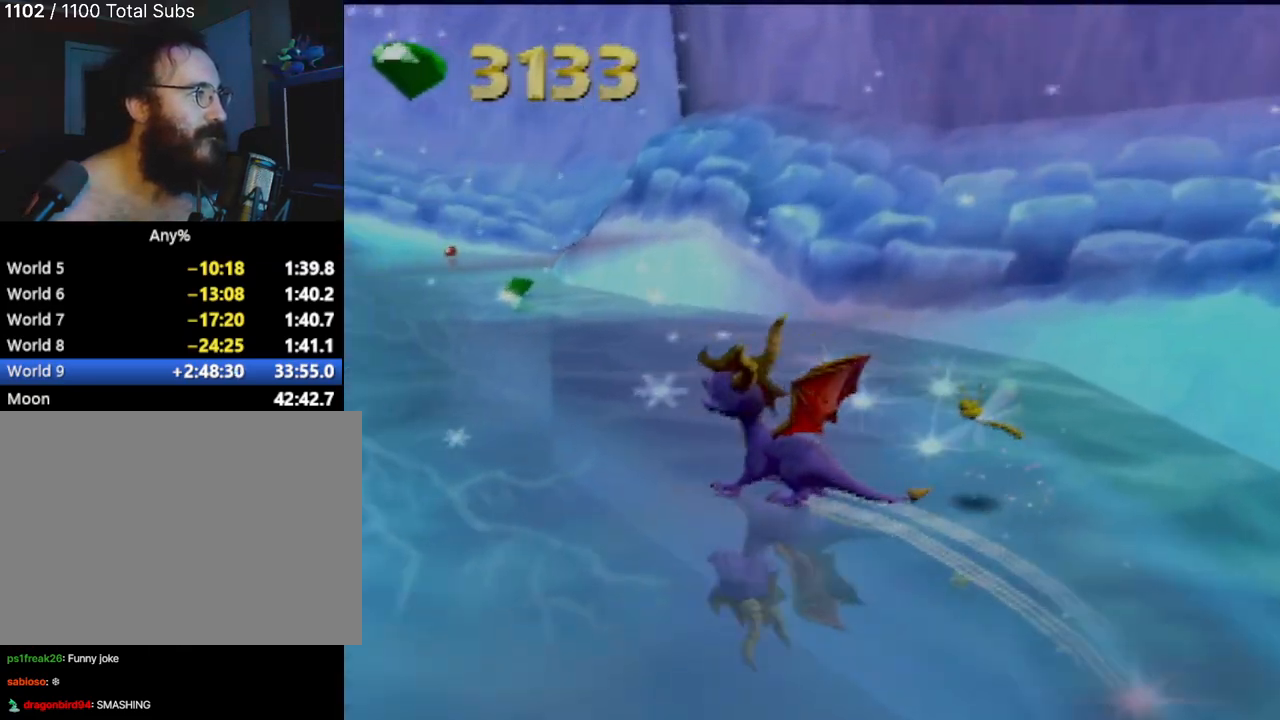
{"buttons": [], "left_stick": "up-left", "events": [[351, "left_stick", "up-left"]]}
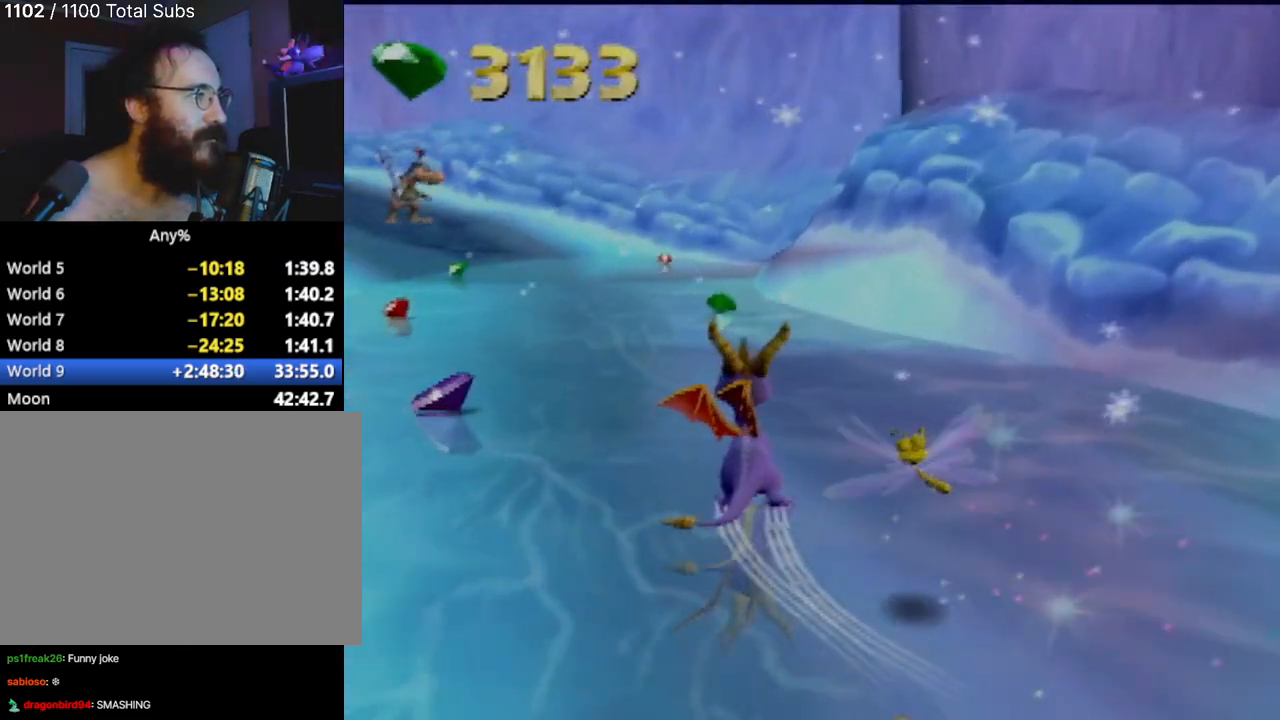
{"buttons": [], "left_stick": "up", "events": [[433, "left_stick", "up"]]}
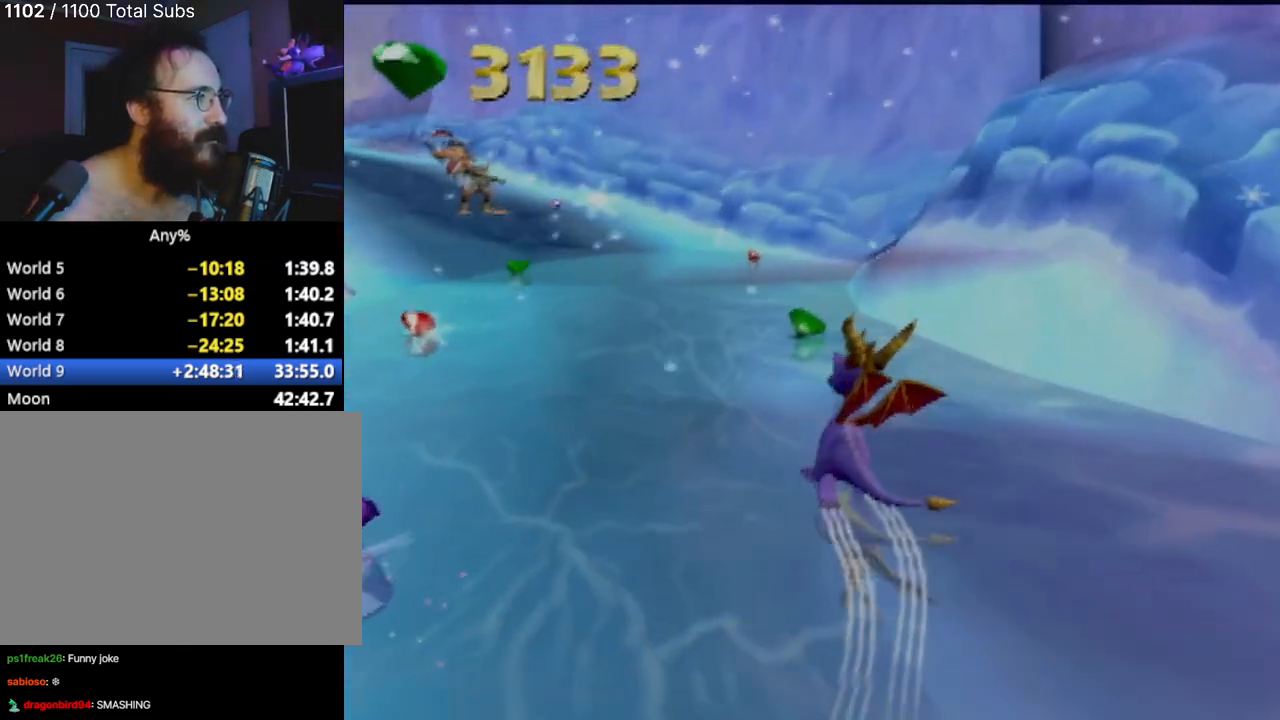
{"buttons": [], "left_stick": "up-left", "events": [[250, "left_stick", "up-left"], [384, "left_stick", "up"], [501, "left_stick", "up-left"]]}
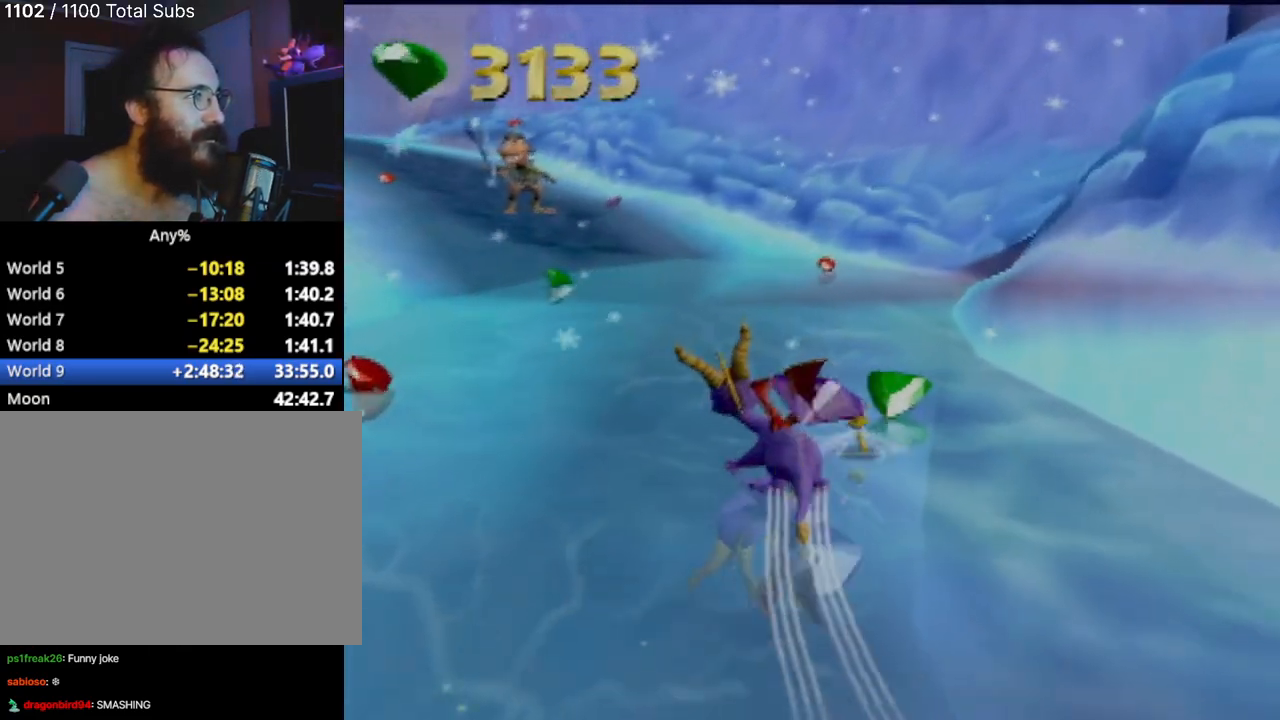
{"buttons": [], "left_stick": "up-left", "events": []}
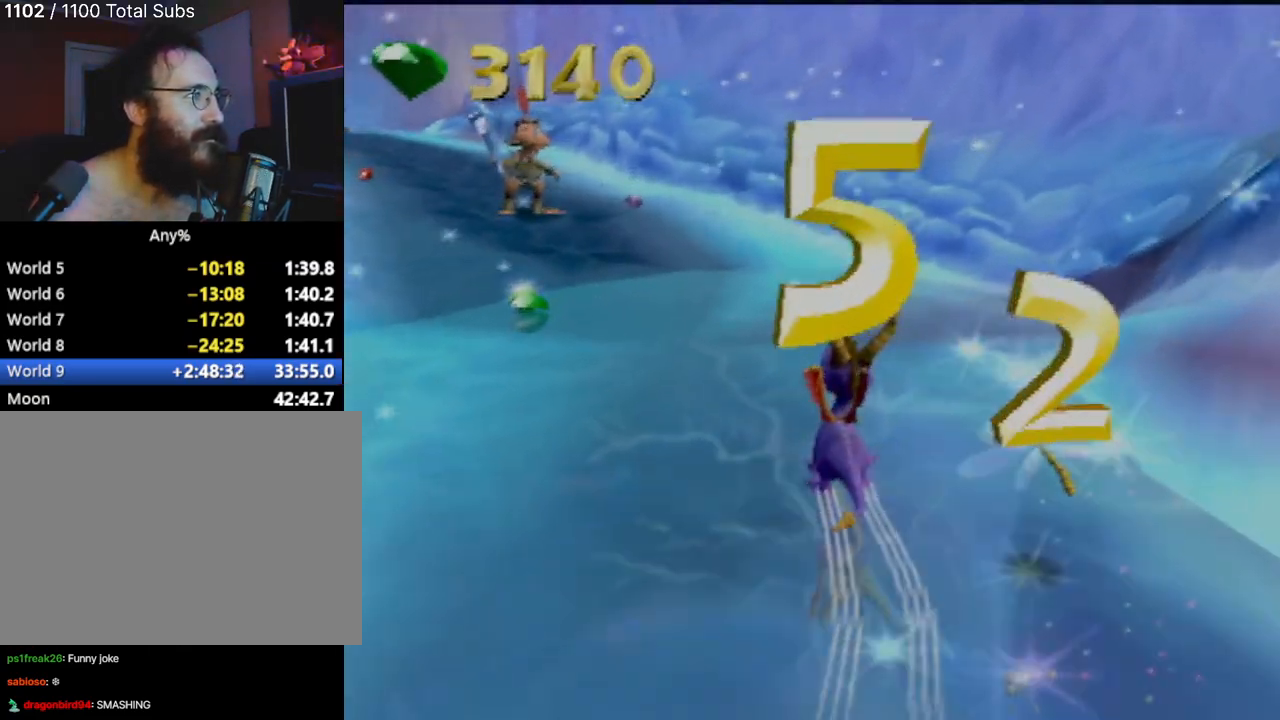
{"buttons": ["R2"], "left_stick": "up-left", "events": [[367, "R2", "down"]]}
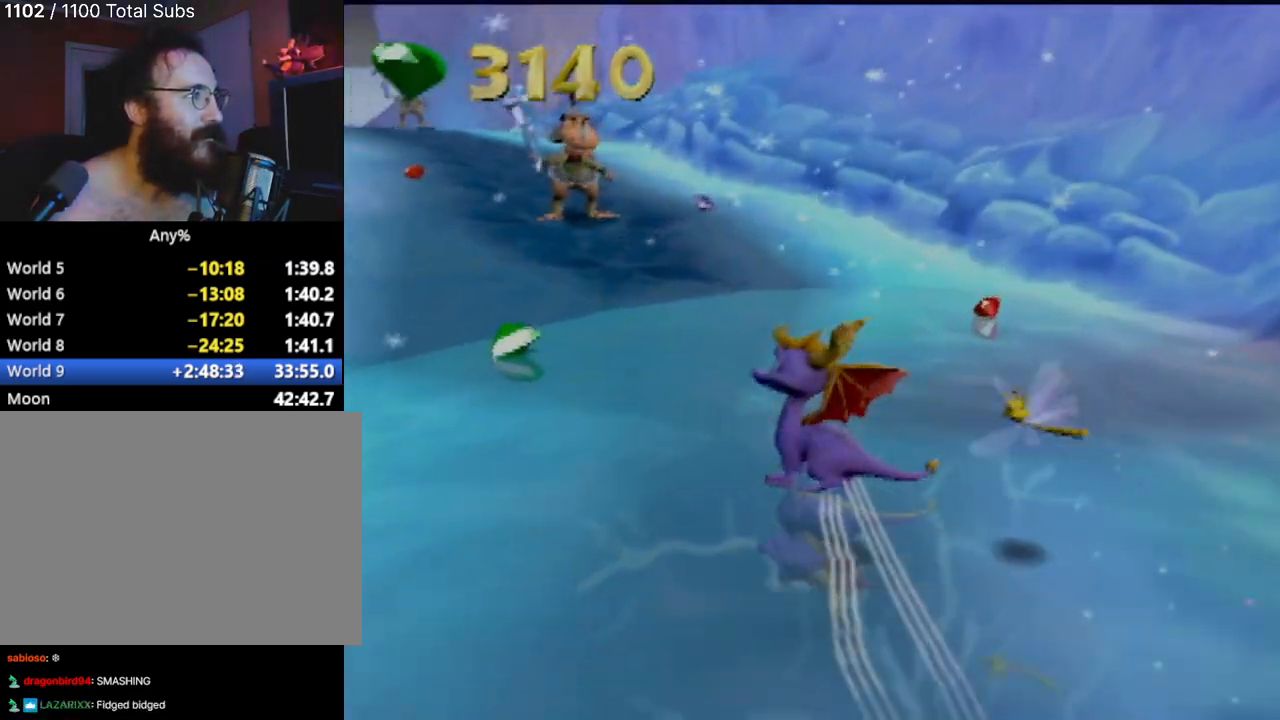
{"buttons": [], "left_stick": "up", "events": [[50, "left_stick", "up"], [66, "R2", "up"]]}
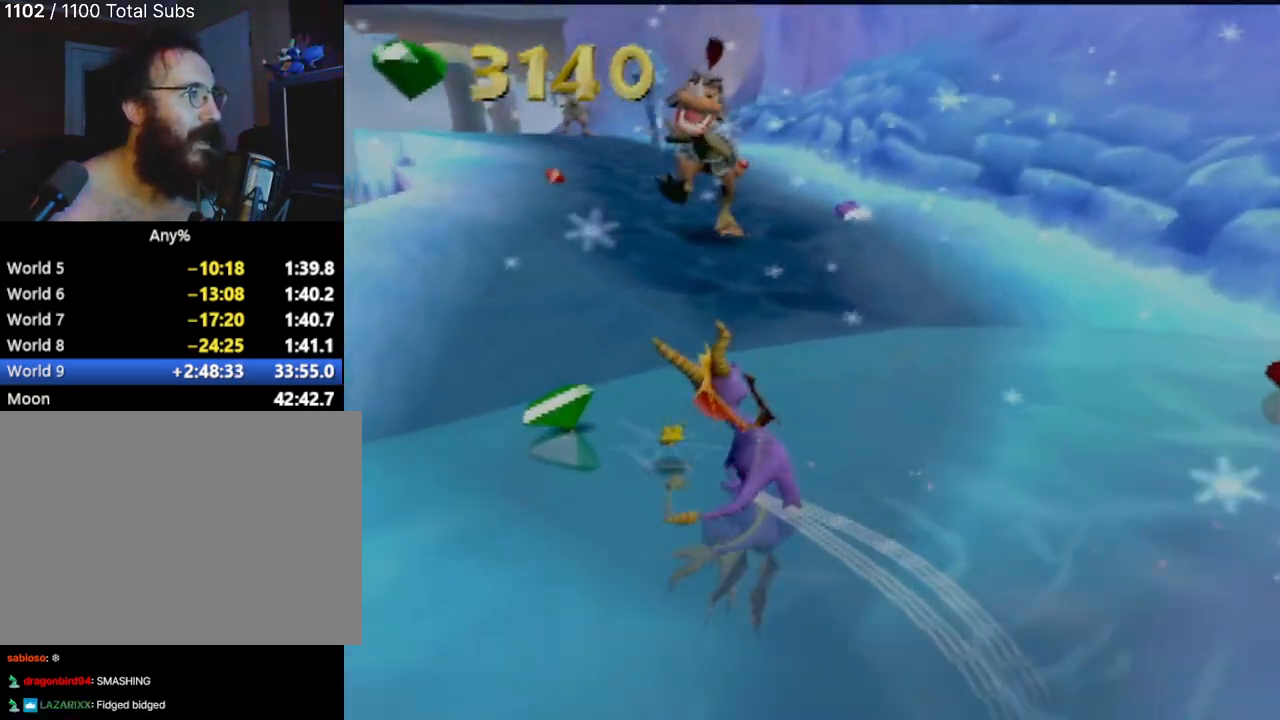
{"buttons": ["SQUARE"], "left_stick": "center", "events": [[351, "SQUARE", "down"], [467, "left_stick", "center"]]}
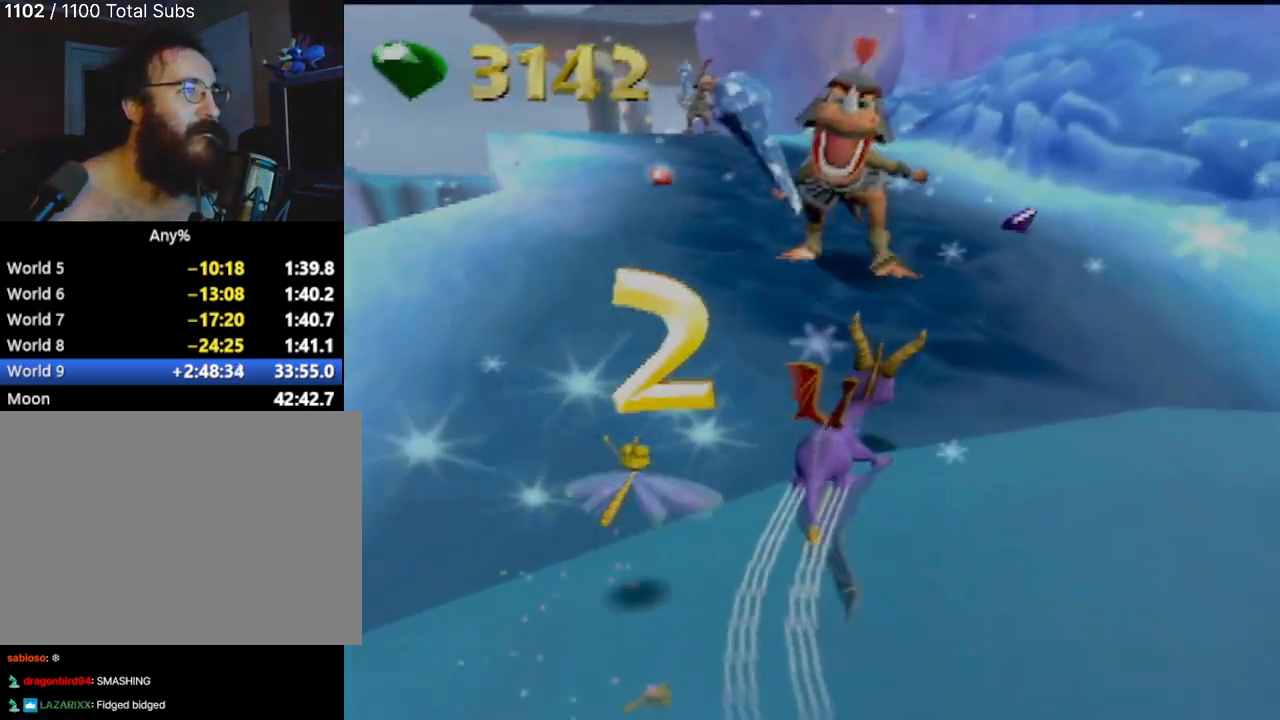
{"buttons": ["SQUARE"], "left_stick": "center", "events": [[100, "left_stick", "left"], [350, "left_stick", "center"]]}
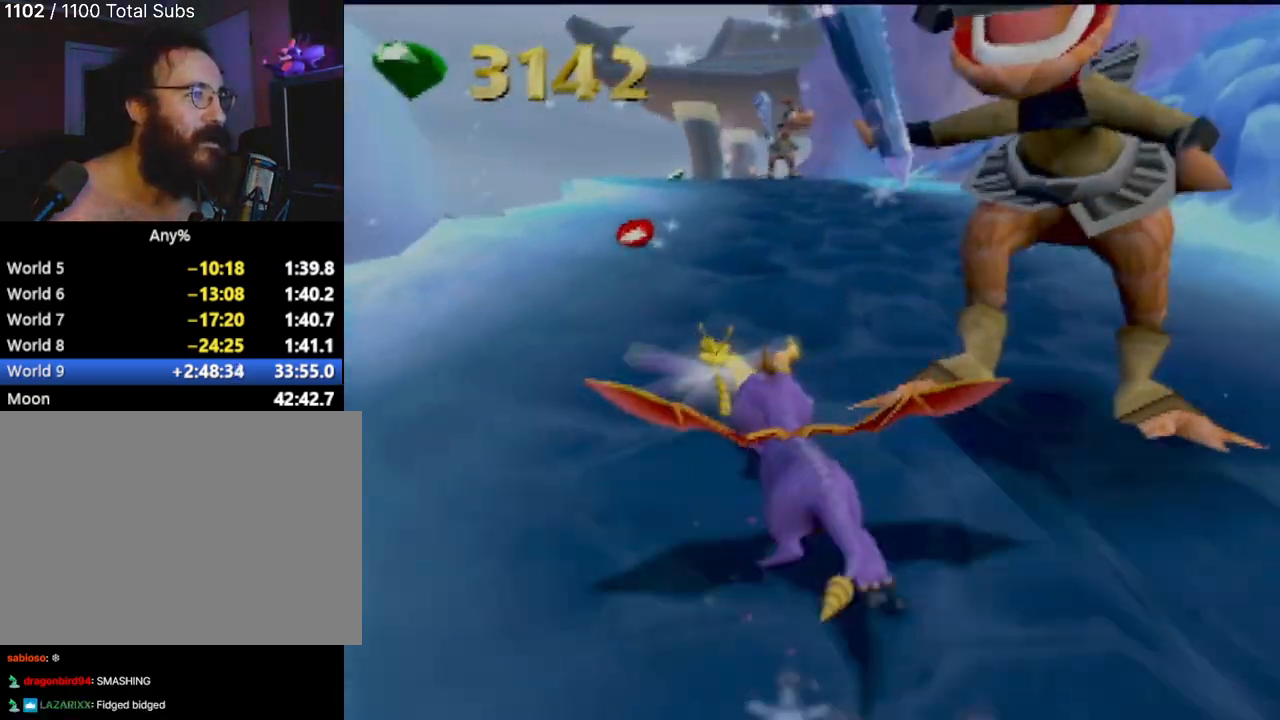
{"buttons": ["SQUARE"], "left_stick": "center", "events": [[267, "left_stick", "right"], [401, "left_stick", "center"]]}
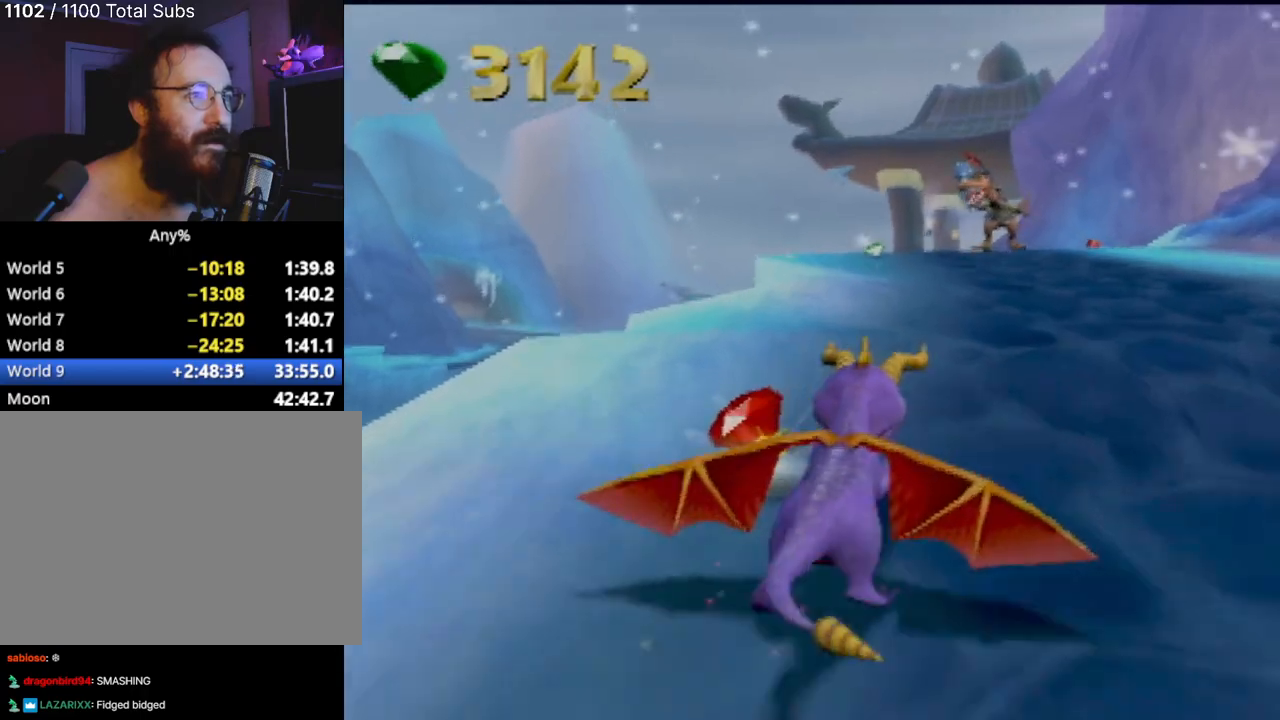
{"buttons": ["SQUARE"], "left_stick": "center", "events": [[217, "left_stick", "up-left"], [383, "left_stick", "center"]]}
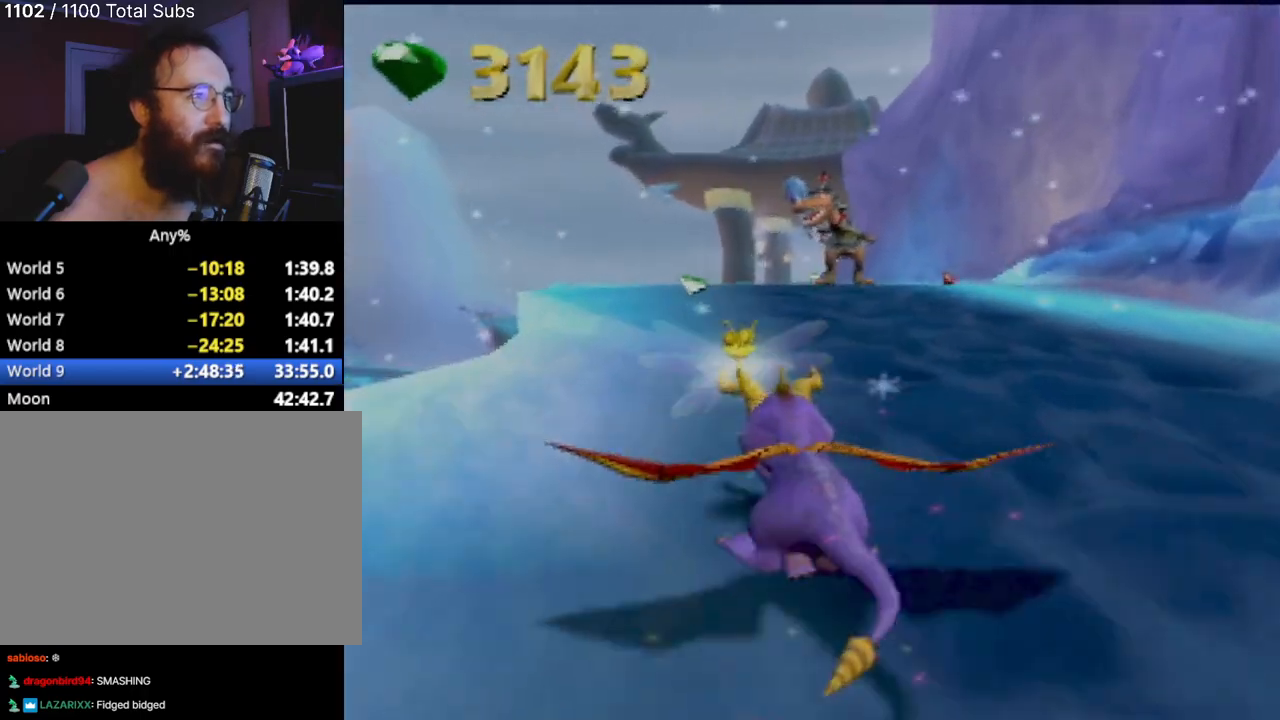
{"buttons": ["SQUARE"], "left_stick": "center", "events": [[184, "left_stick", "right"], [317, "left_stick", "center"]]}